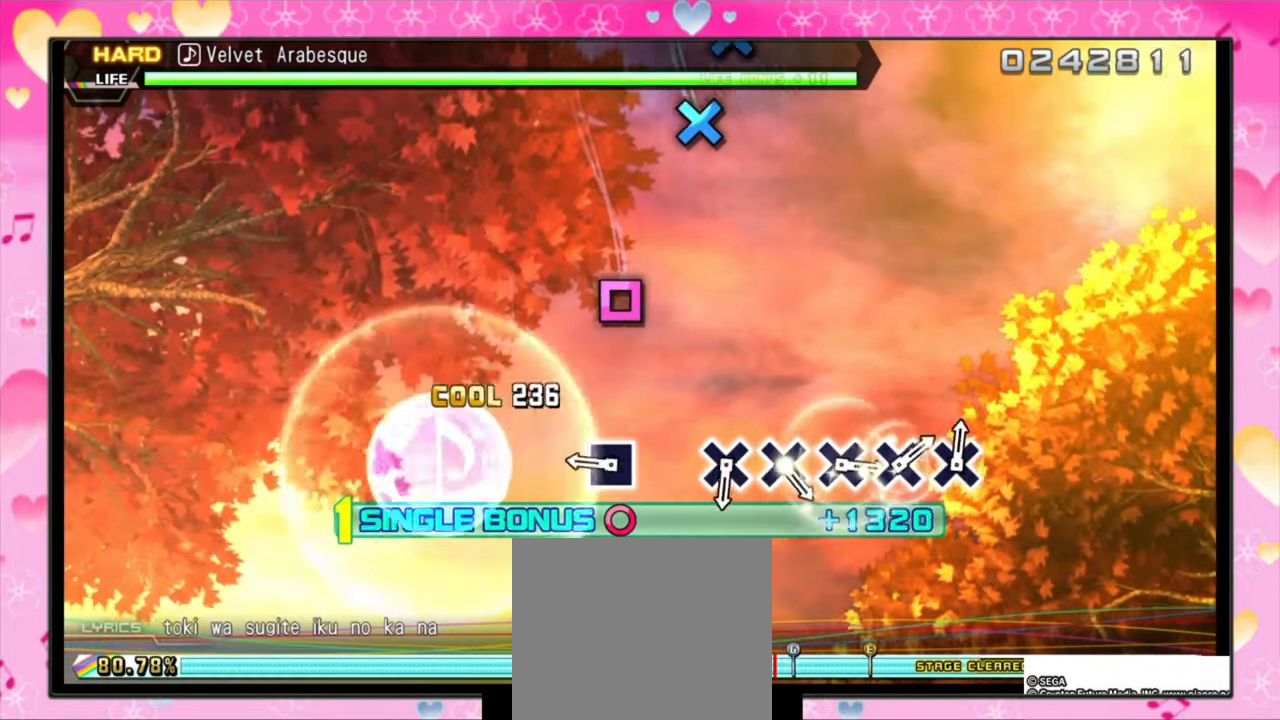
Gameplay with a controller (PlayStation layout); each line is a JSON object with the inputs held at the frame after it. "events" lists button and stick changes between this image and that frame as [ms after this image, input, new state], when the widget could be followed in between. Not read: left_stick right_stick.
{"buttons": ["SQUARE", "DPAD_RIGHT"], "events": [[100, "SQUARE", "up"], [466, "SQUARE", "down"]]}
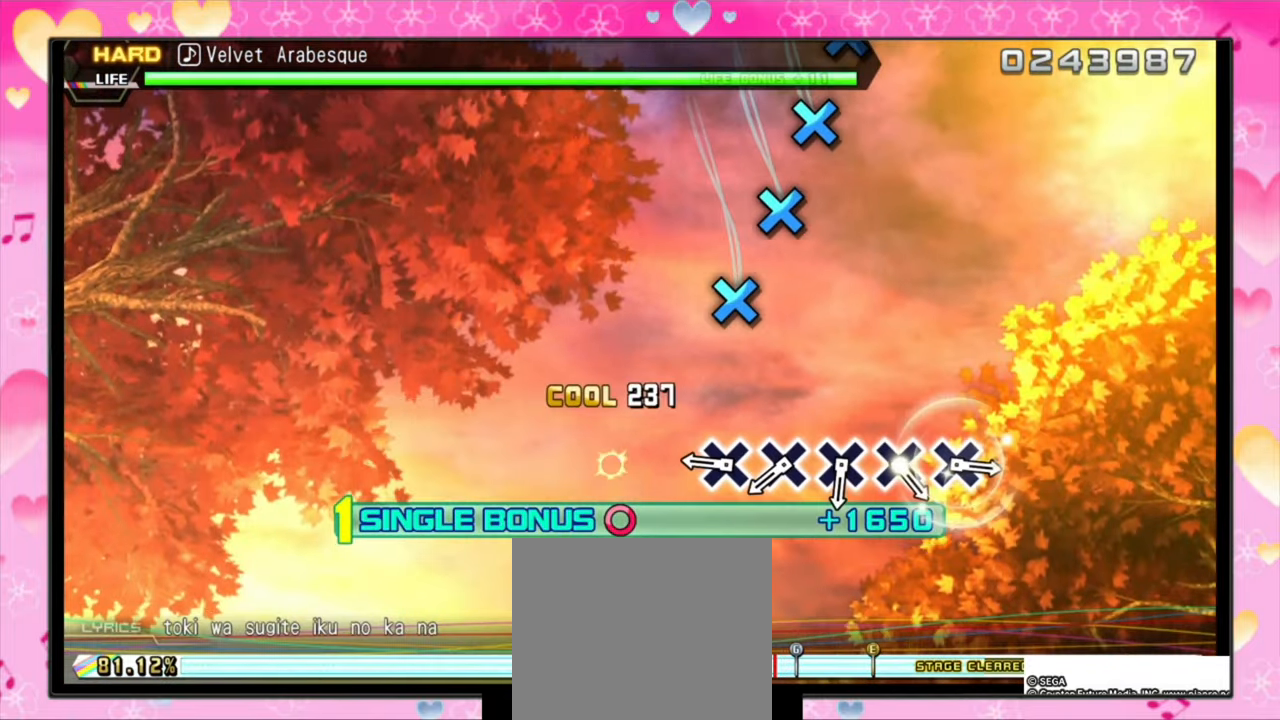
{"buttons": ["CROSS", "DPAD_RIGHT"], "events": [[66, "SQUARE", "up"], [433, "CROSS", "down"]]}
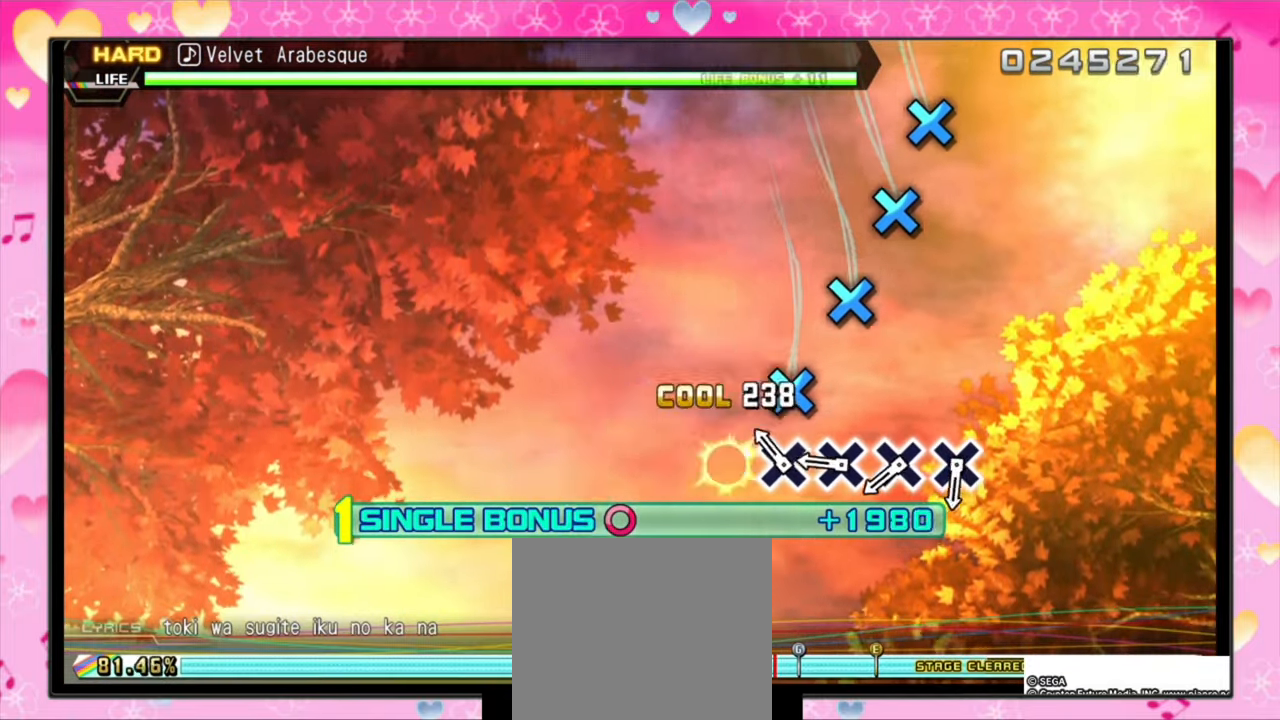
{"buttons": ["CROSS", "DPAD_RIGHT"], "events": [[66, "CROSS", "up"], [166, "CROSS", "down"], [333, "CROSS", "up"], [400, "CROSS", "down"]]}
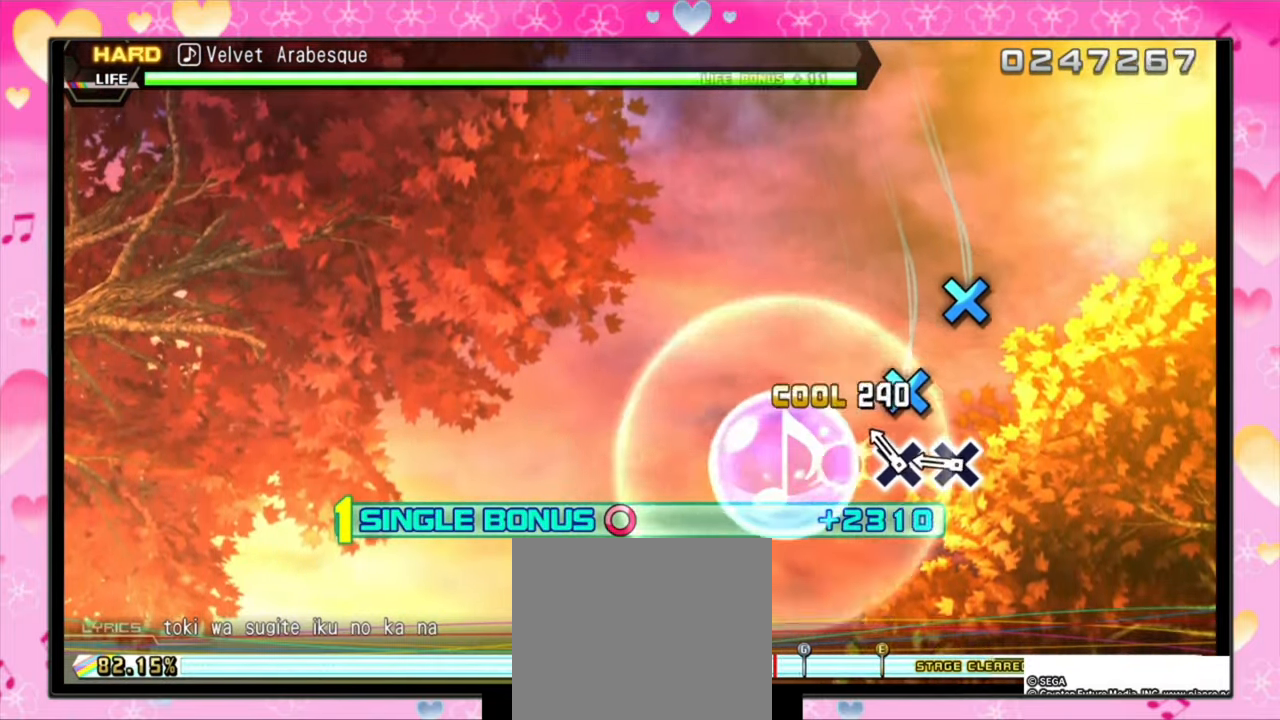
{"buttons": ["CROSS", "DPAD_RIGHT"], "events": [[33, "CROSS", "up"], [166, "CROSS", "down"], [300, "CROSS", "up"], [433, "CROSS", "down"]]}
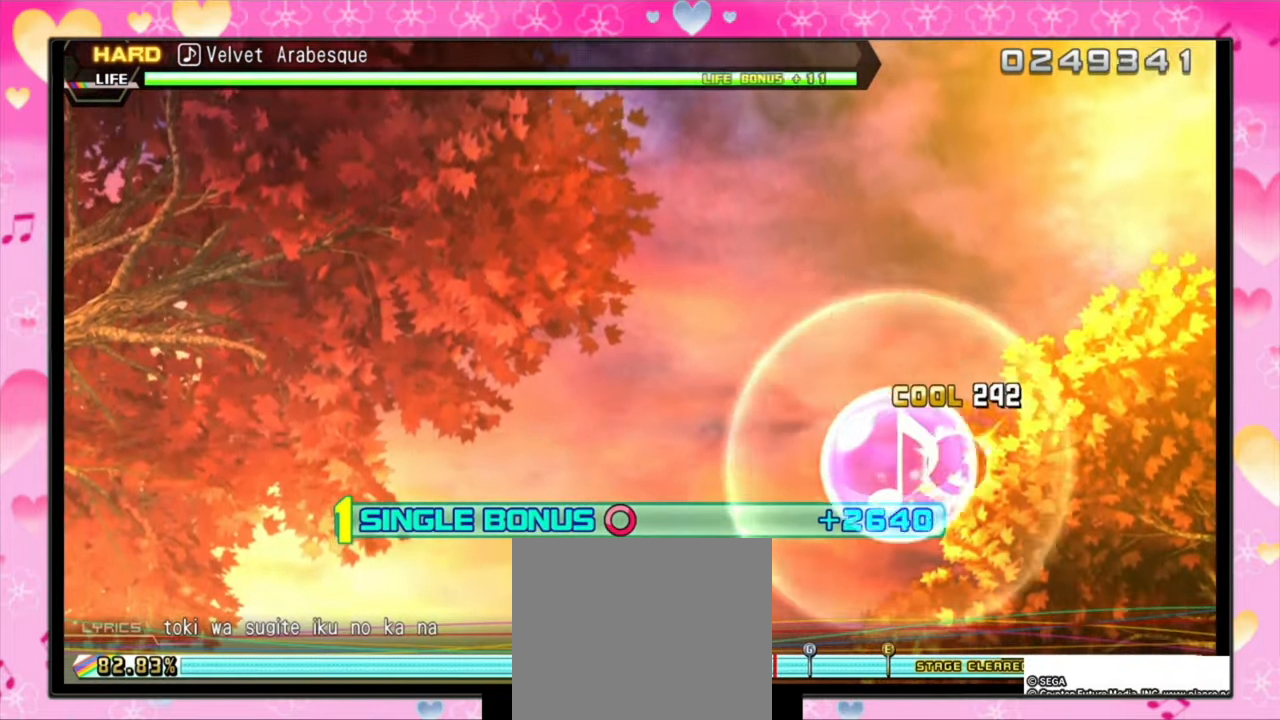
{"buttons": ["DPAD_RIGHT"], "events": [[66, "CROSS", "up"]]}
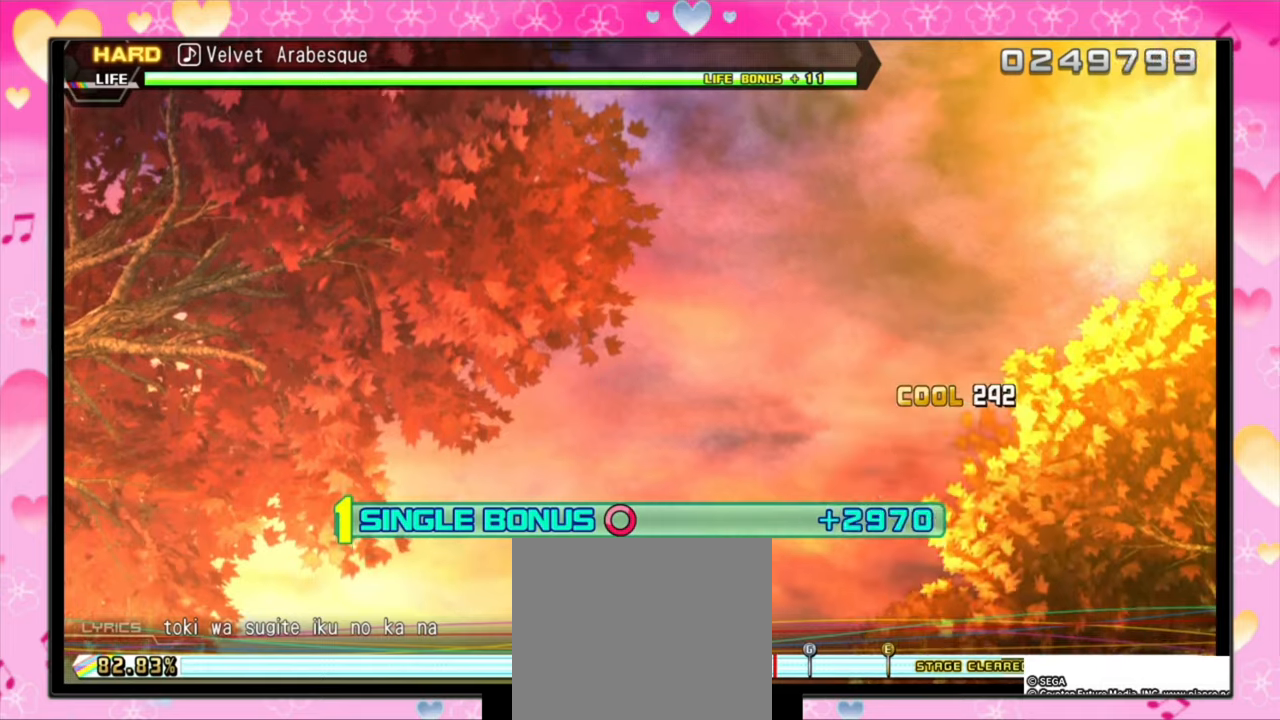
{"buttons": ["DPAD_RIGHT"], "events": []}
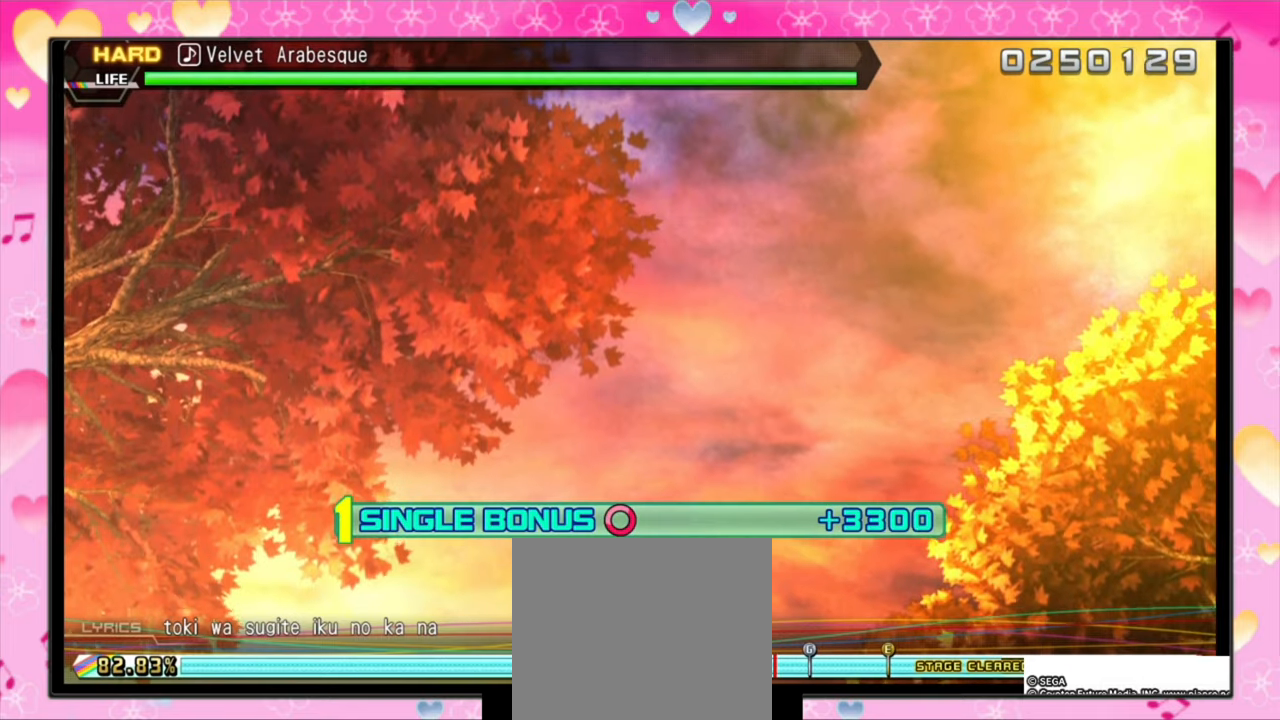
{"buttons": ["DPAD_RIGHT"], "events": []}
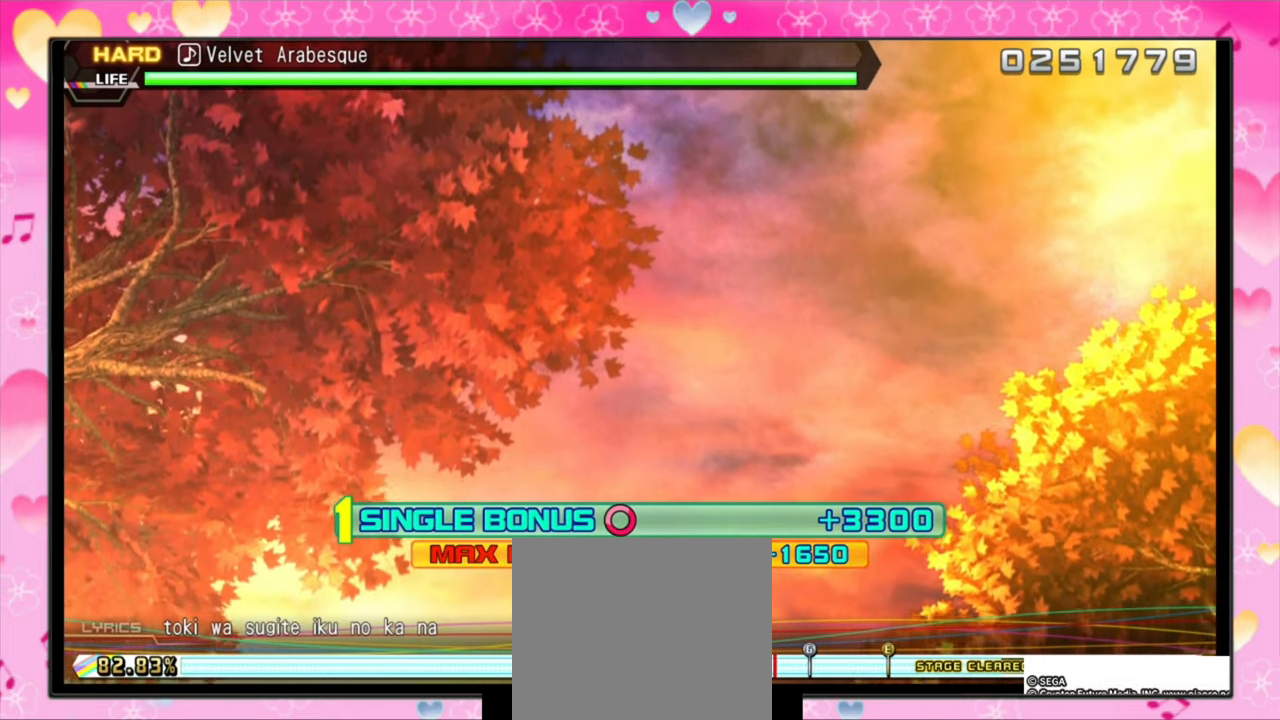
{"buttons": ["DPAD_RIGHT"], "events": []}
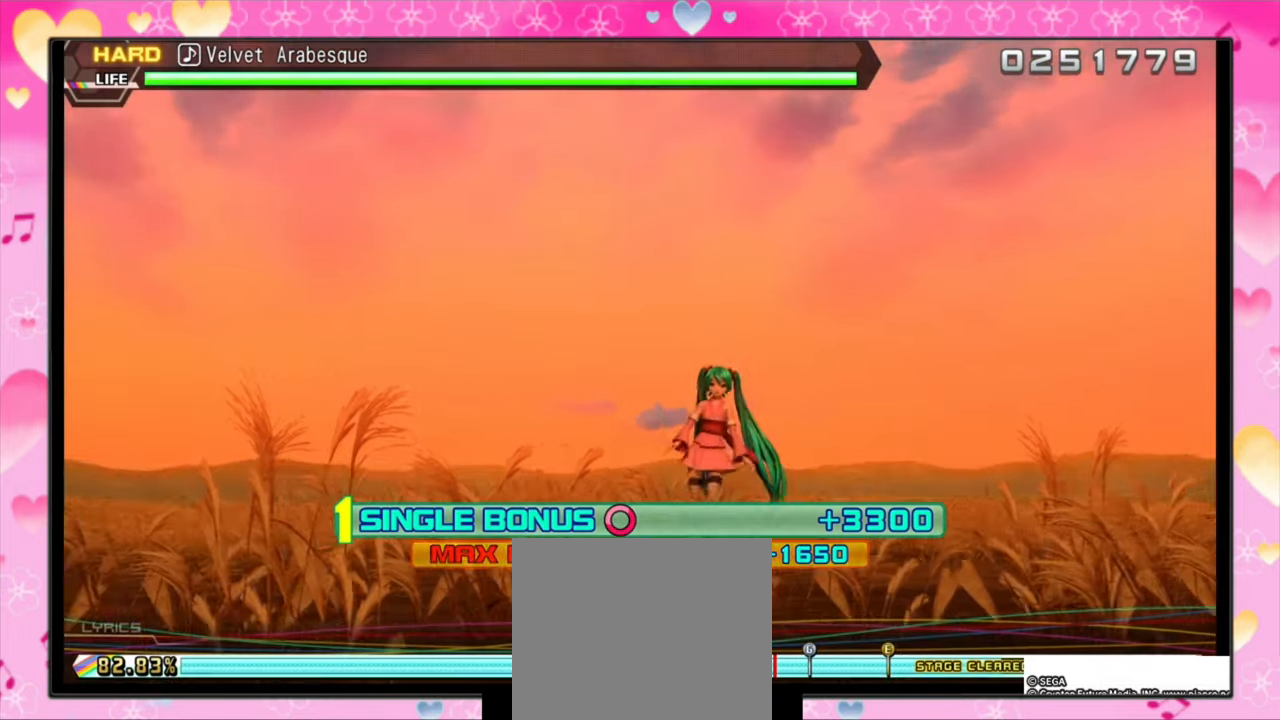
{"buttons": [], "events": [[100, "DPAD_RIGHT", "up"]]}
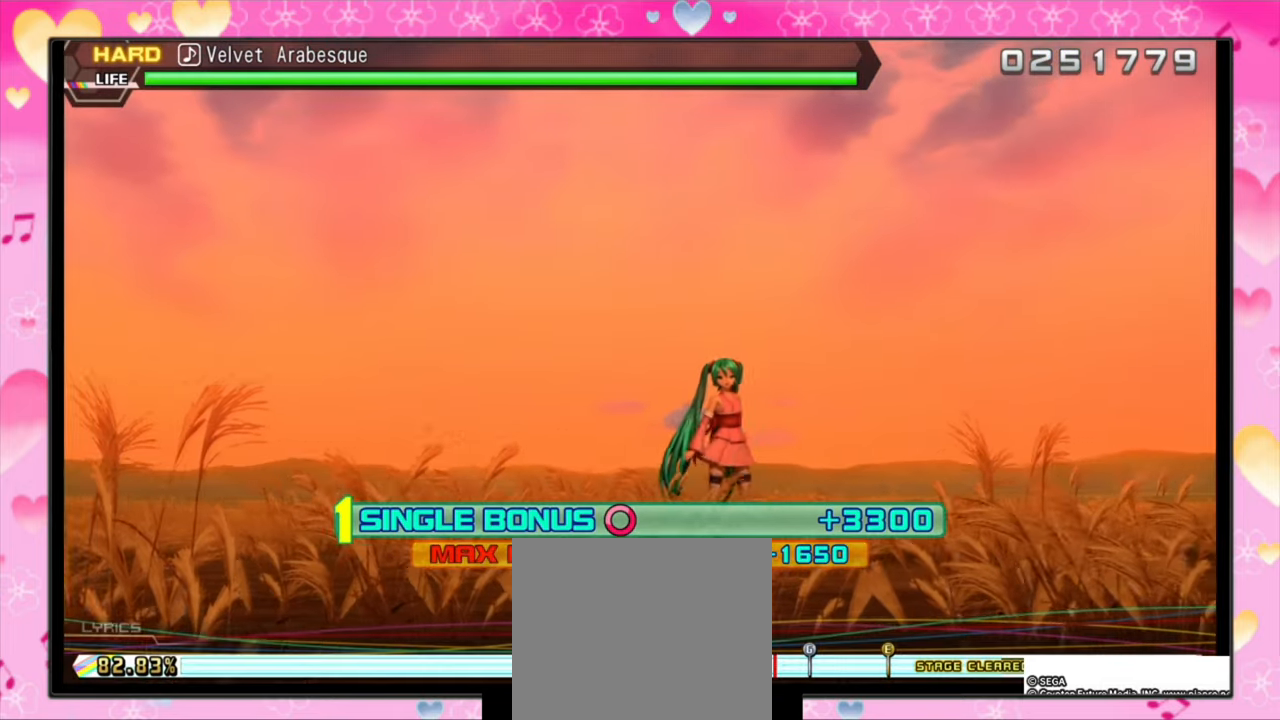
{"buttons": [], "events": []}
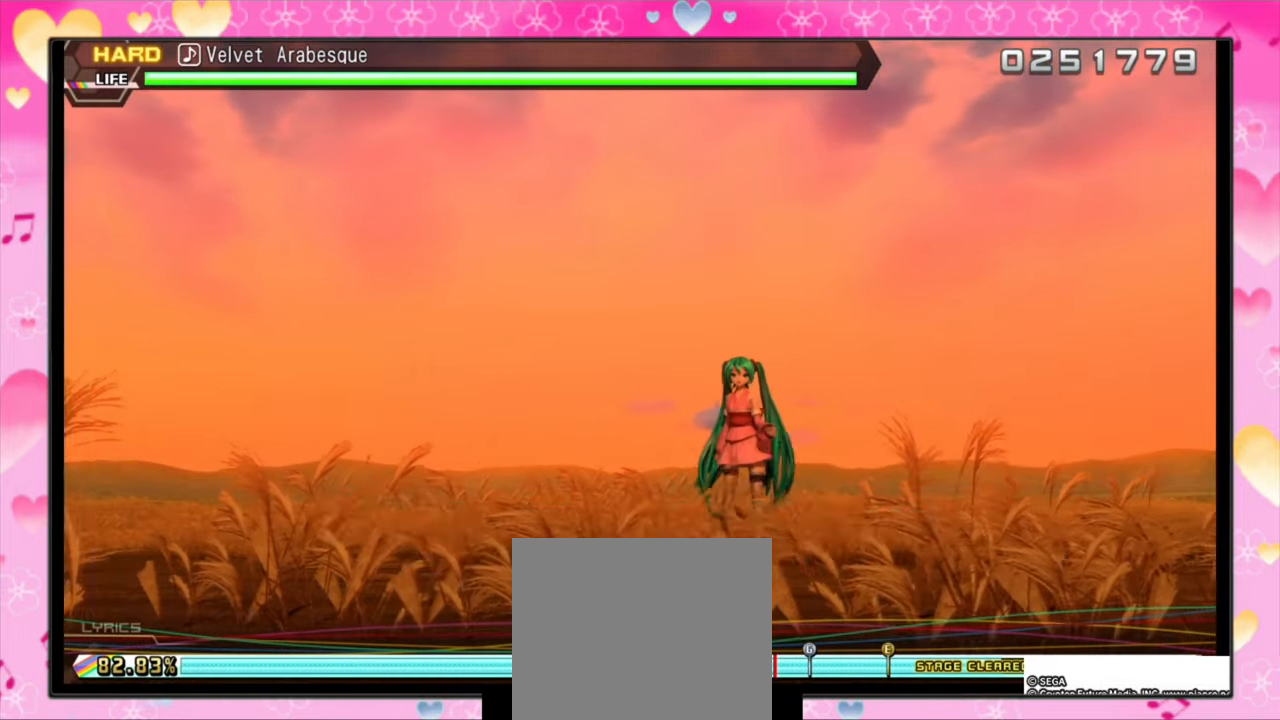
{"buttons": [], "events": []}
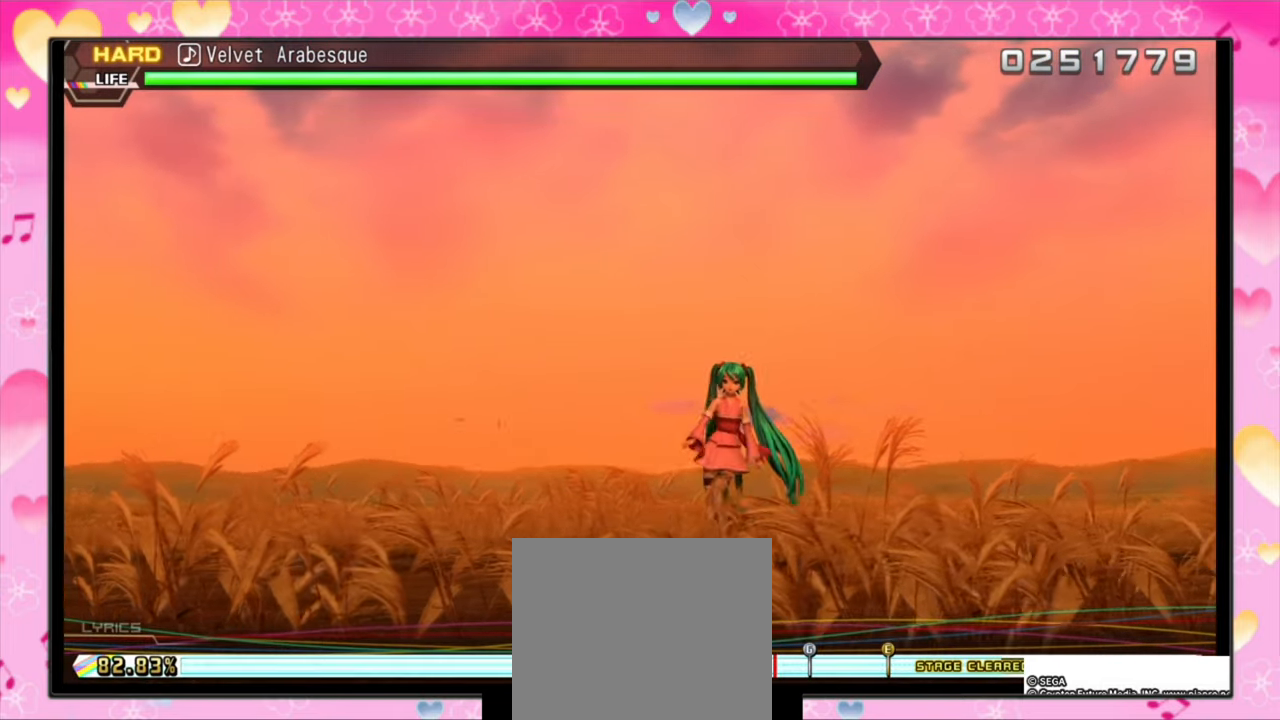
{"buttons": [], "events": []}
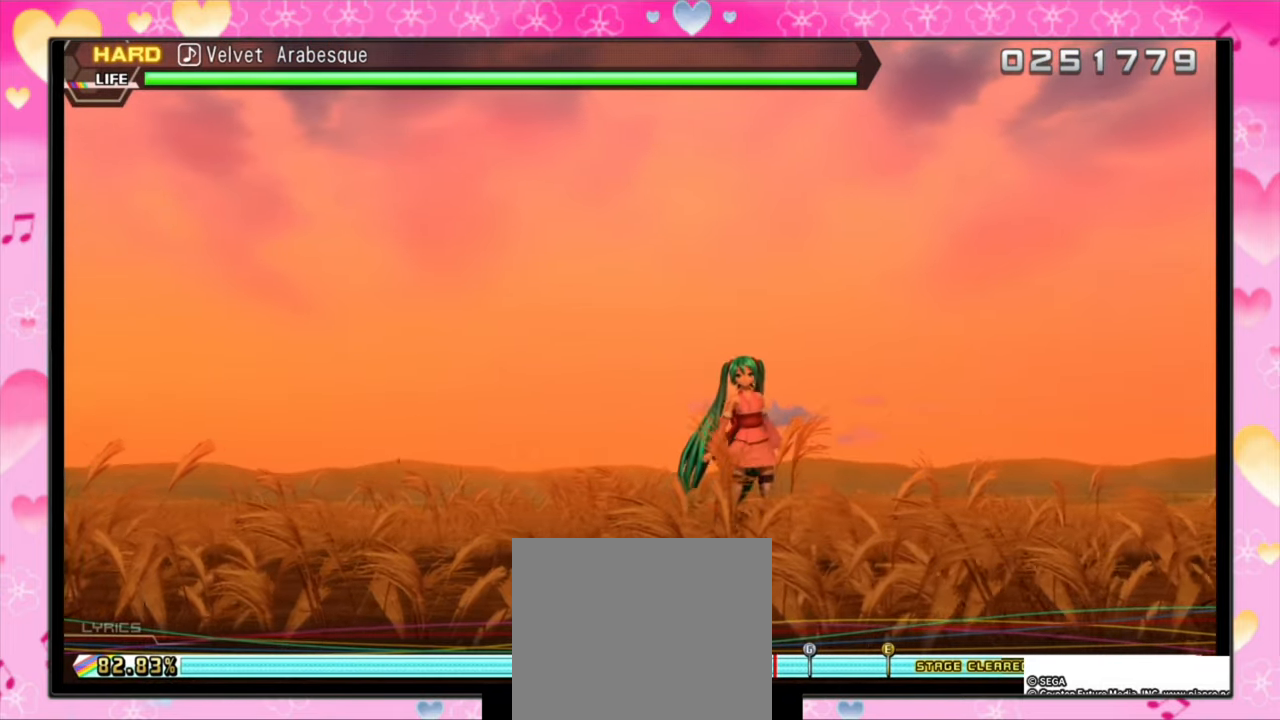
{"buttons": [], "events": []}
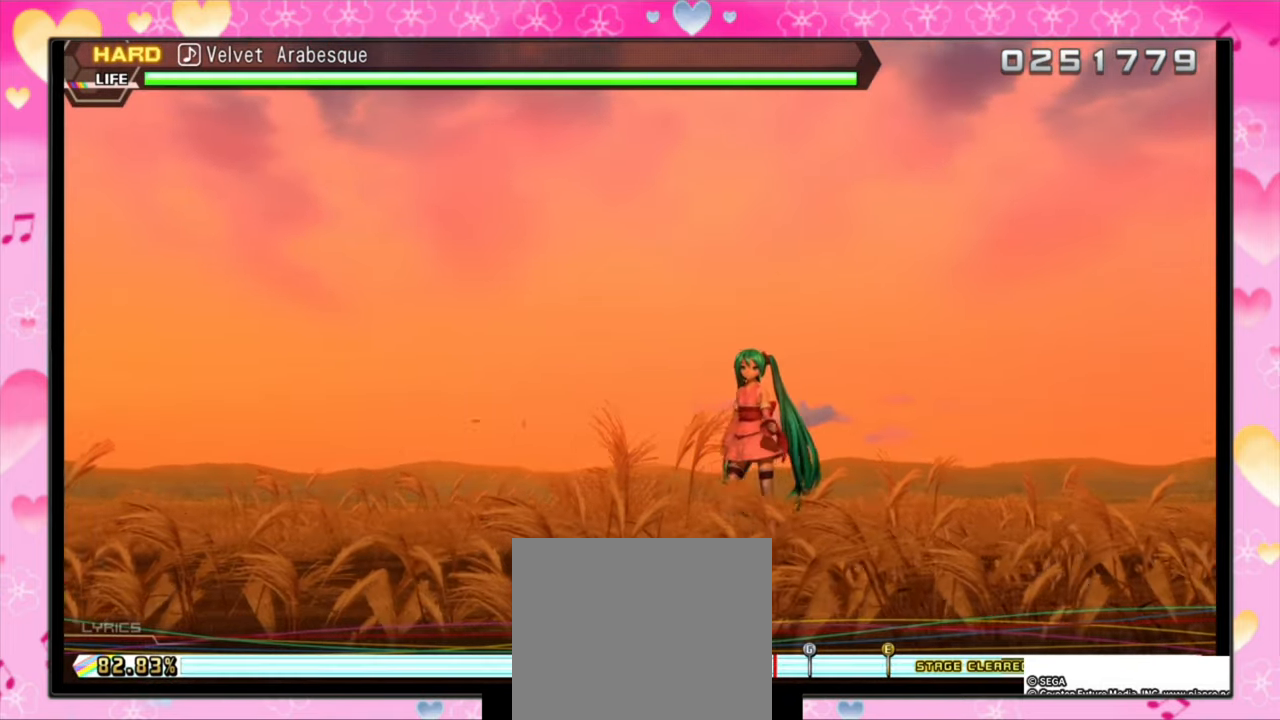
{"buttons": [], "events": []}
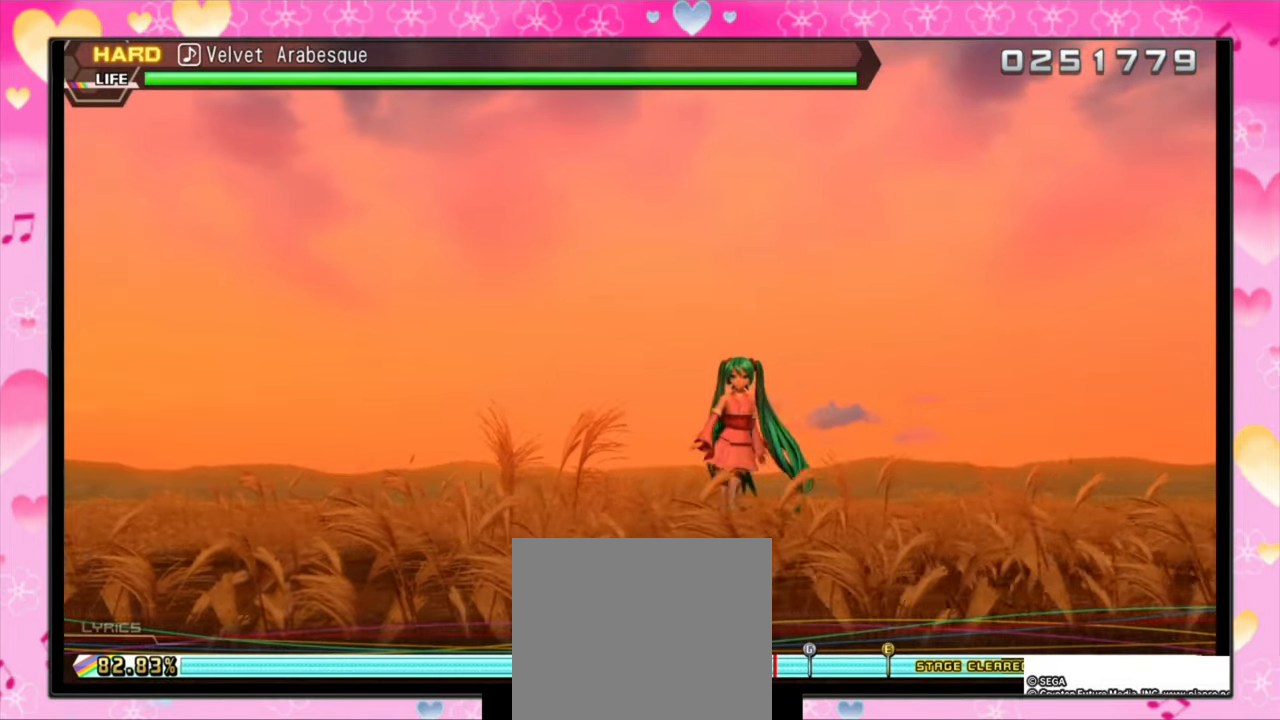
{"buttons": [], "events": []}
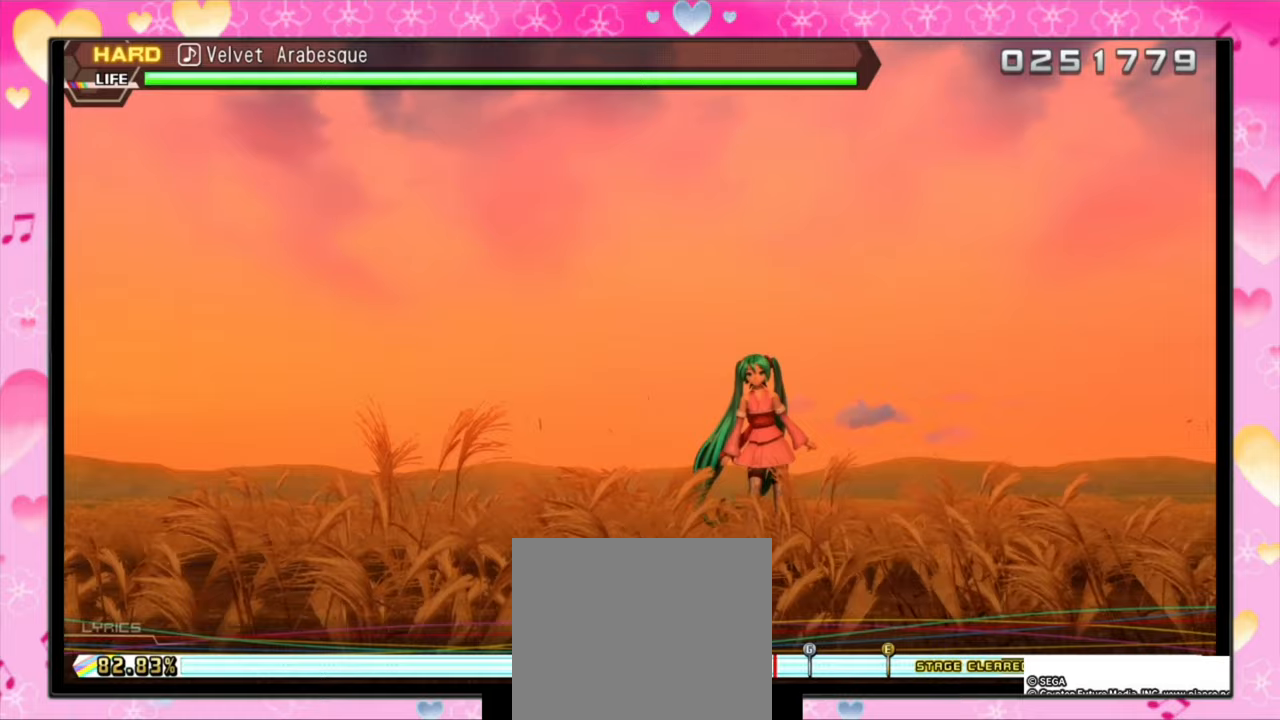
{"buttons": [], "events": []}
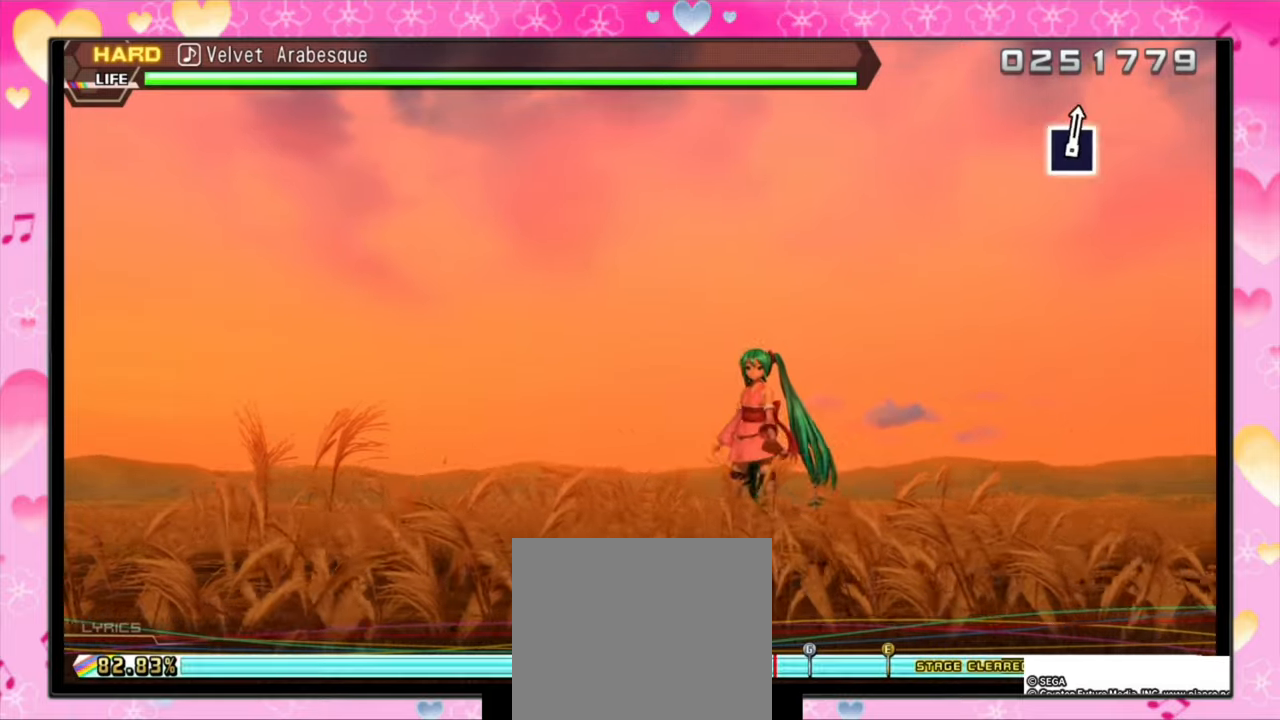
{"buttons": [], "events": []}
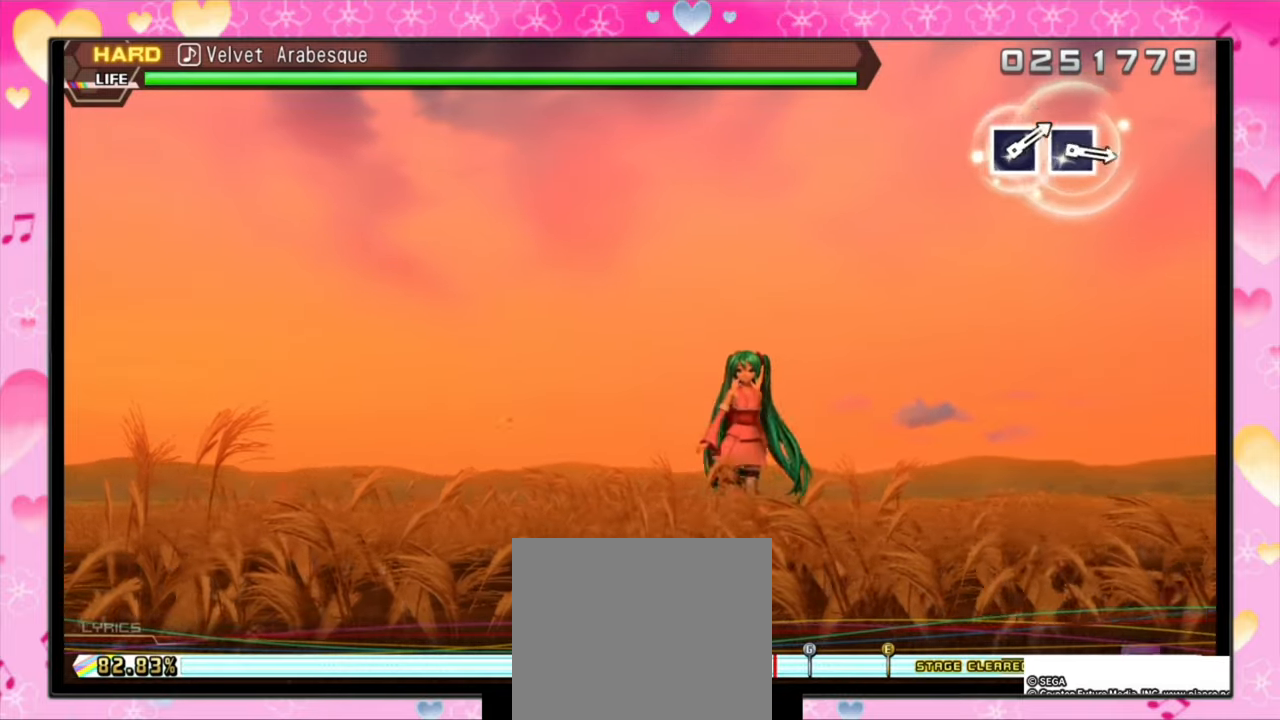
{"buttons": [], "events": []}
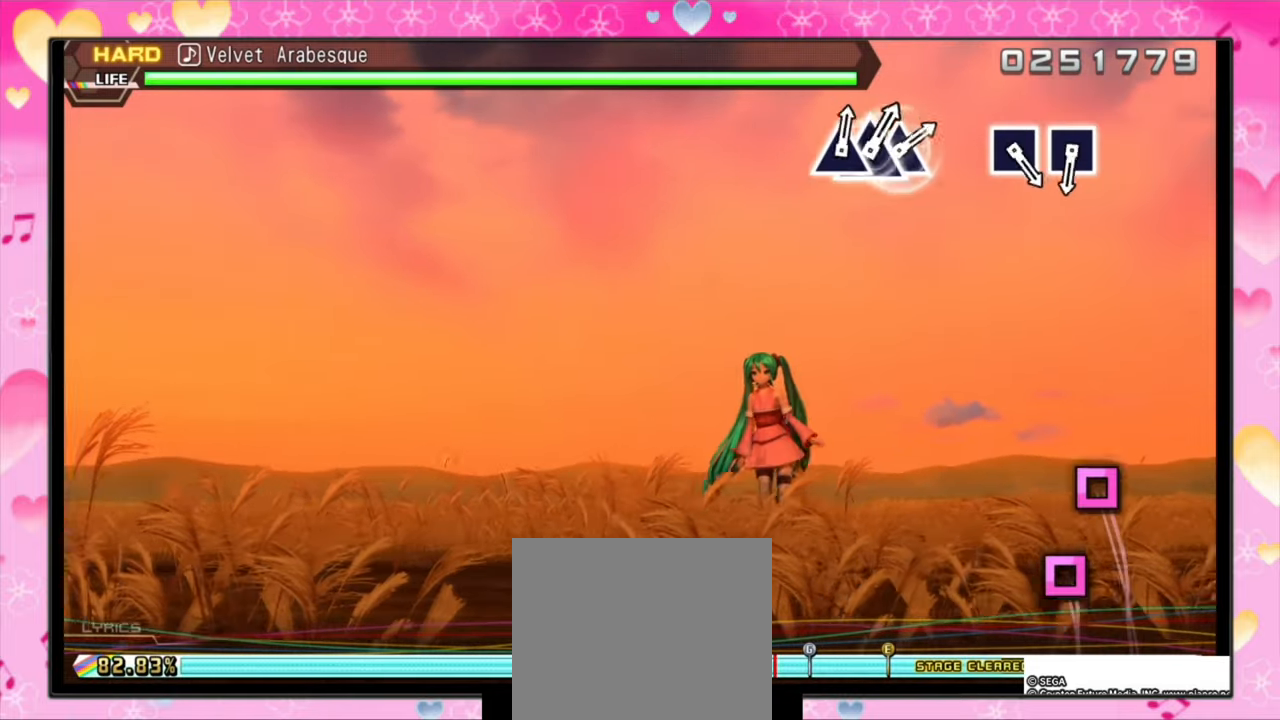
{"buttons": [], "events": []}
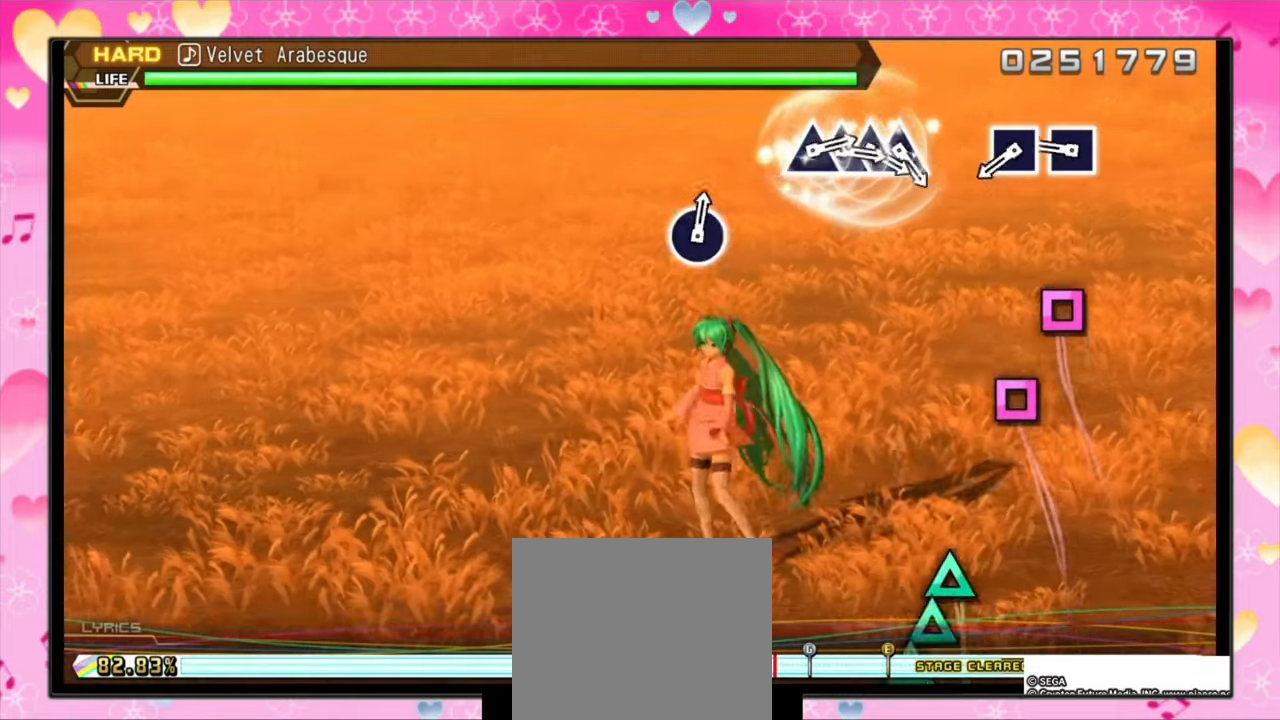
{"buttons": ["SQUARE"], "events": [[500, "SQUARE", "down"]]}
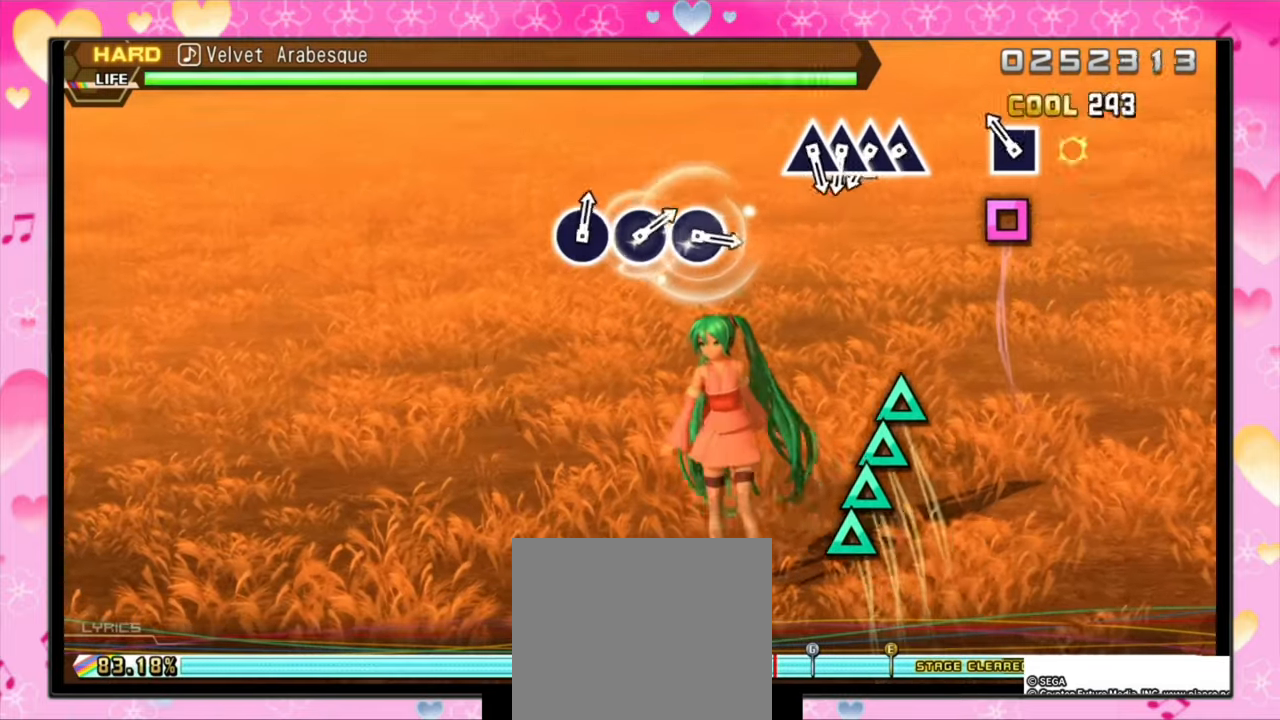
{"buttons": [], "events": [[100, "SQUARE", "up"], [200, "SQUARE", "down"], [333, "SQUARE", "up"]]}
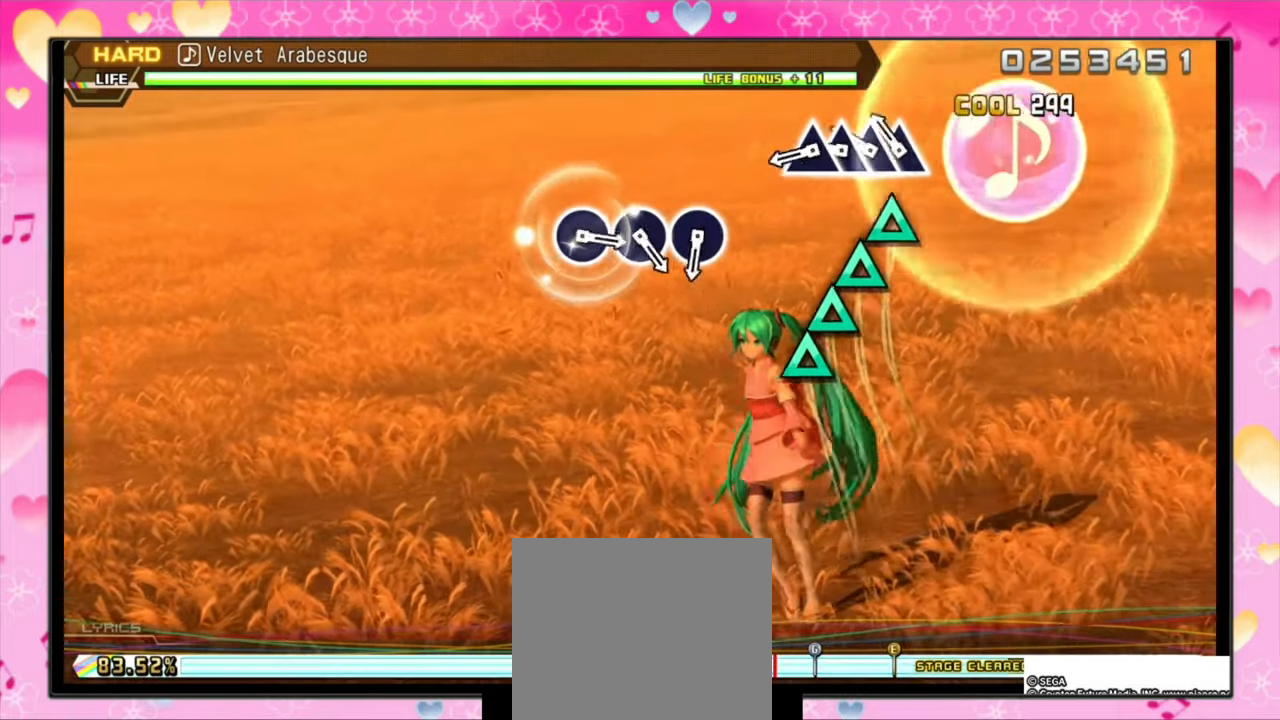
{"buttons": ["TRIANGLE"], "events": [[200, "TRIANGLE", "down"], [300, "DPAD_UP", "down"], [300, "TRIANGLE", "up"], [467, "DPAD_UP", "up"], [467, "TRIANGLE", "down"]]}
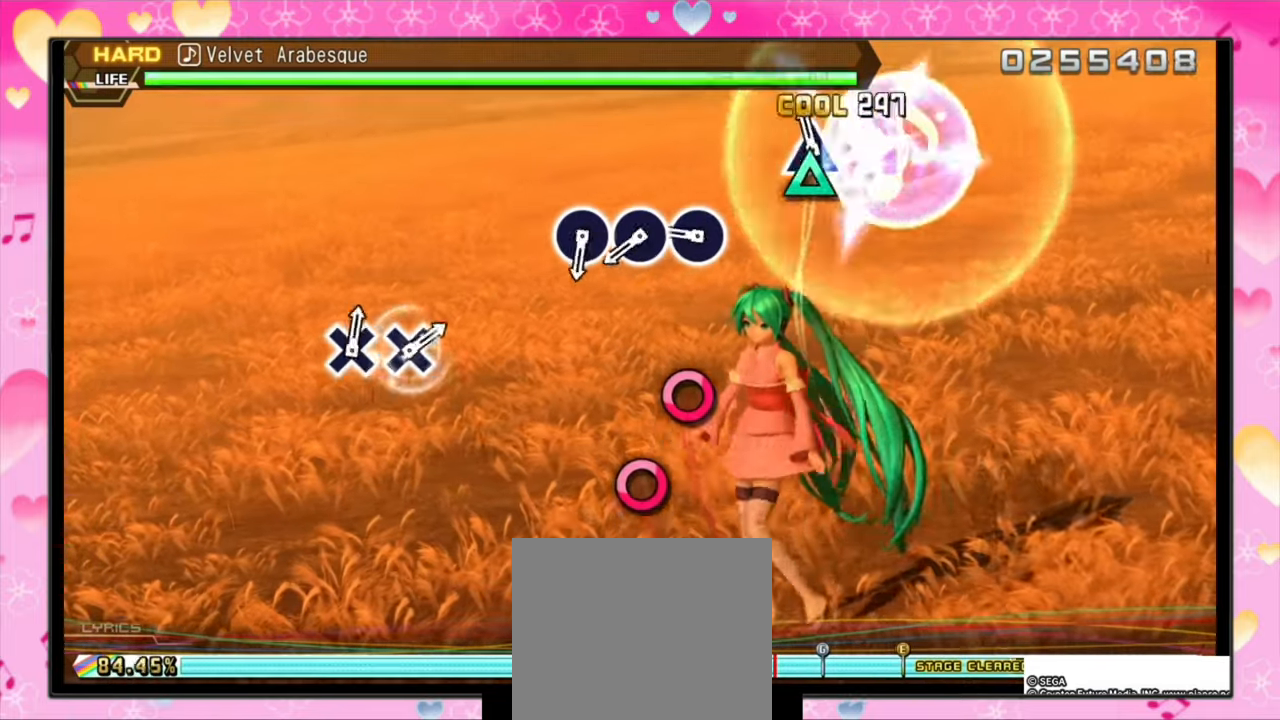
{"buttons": ["CIRCLE"], "events": [[67, "DPAD_UP", "down"], [67, "TRIANGLE", "up"], [333, "DPAD_UP", "up"], [433, "CIRCLE", "down"]]}
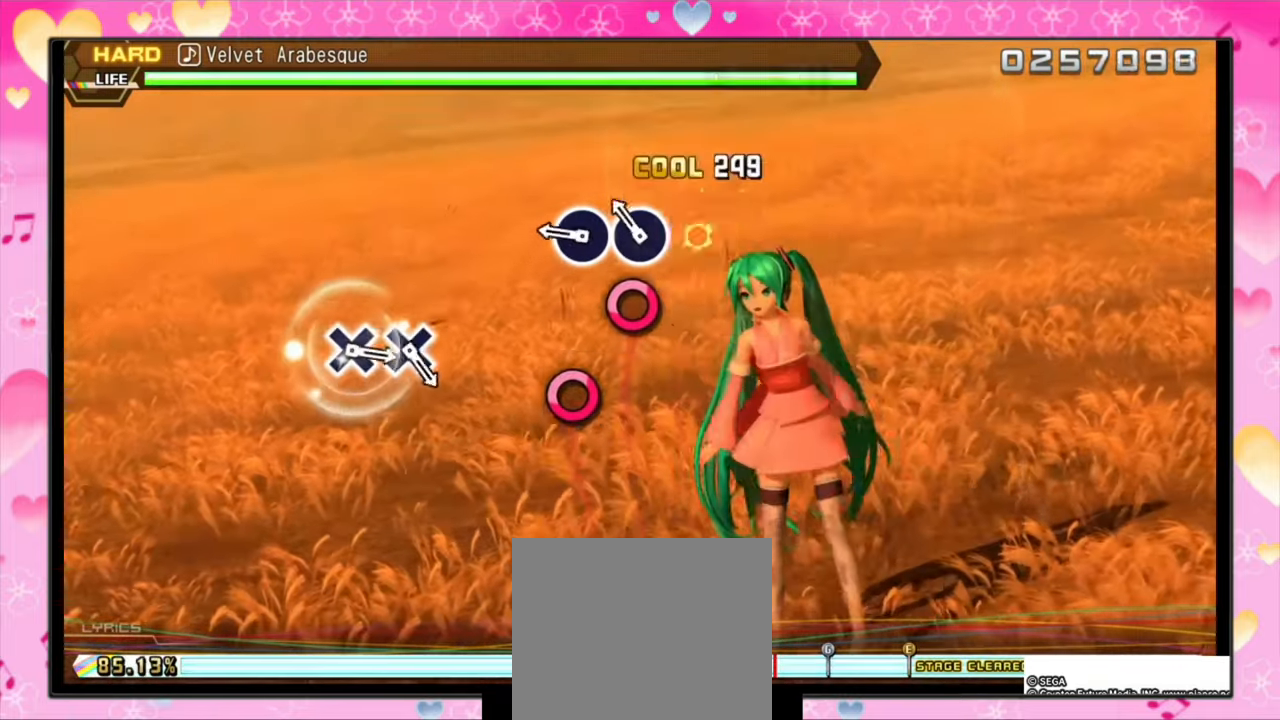
{"buttons": ["CIRCLE"], "events": [[100, "CIRCLE", "up"], [200, "CIRCLE", "down"], [333, "CIRCLE", "up"], [433, "CIRCLE", "down"]]}
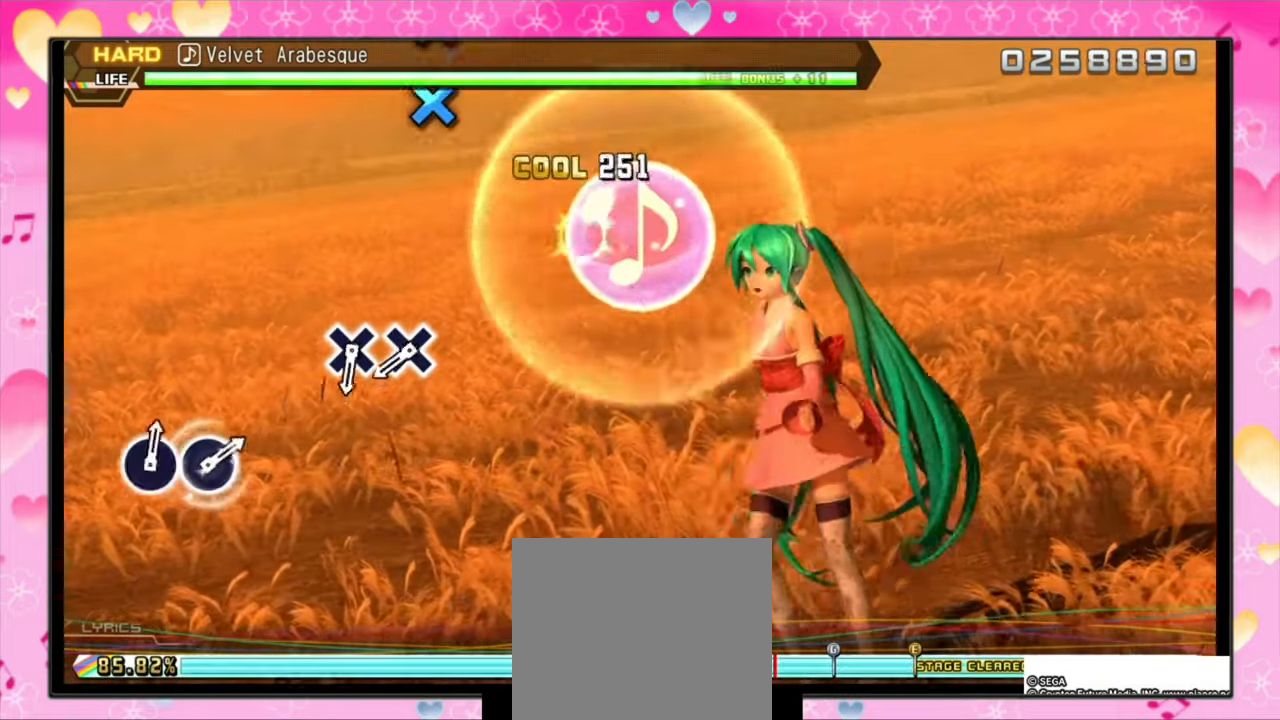
{"buttons": [], "events": [[100, "CIRCLE", "up"]]}
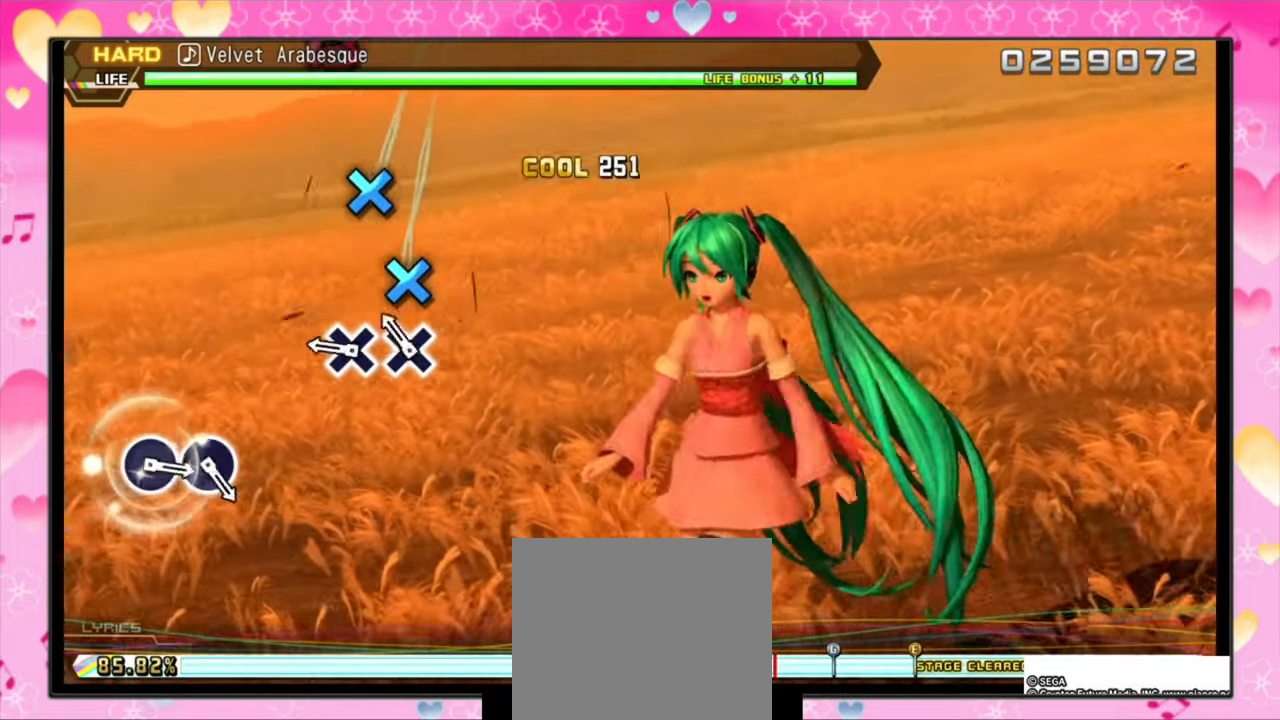
{"buttons": ["CROSS"], "events": [[200, "CROSS", "down"], [267, "CROSS", "up"], [433, "CROSS", "down"]]}
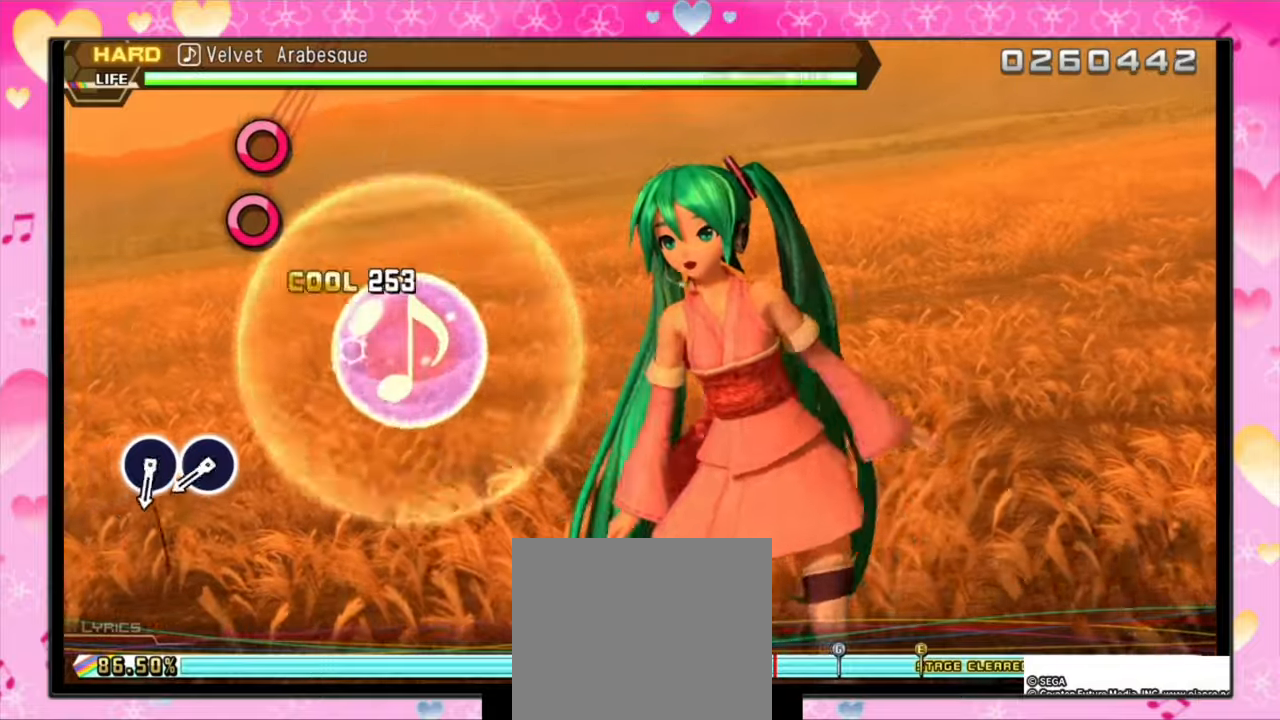
{"buttons": [], "events": [[100, "CROSS", "up"]]}
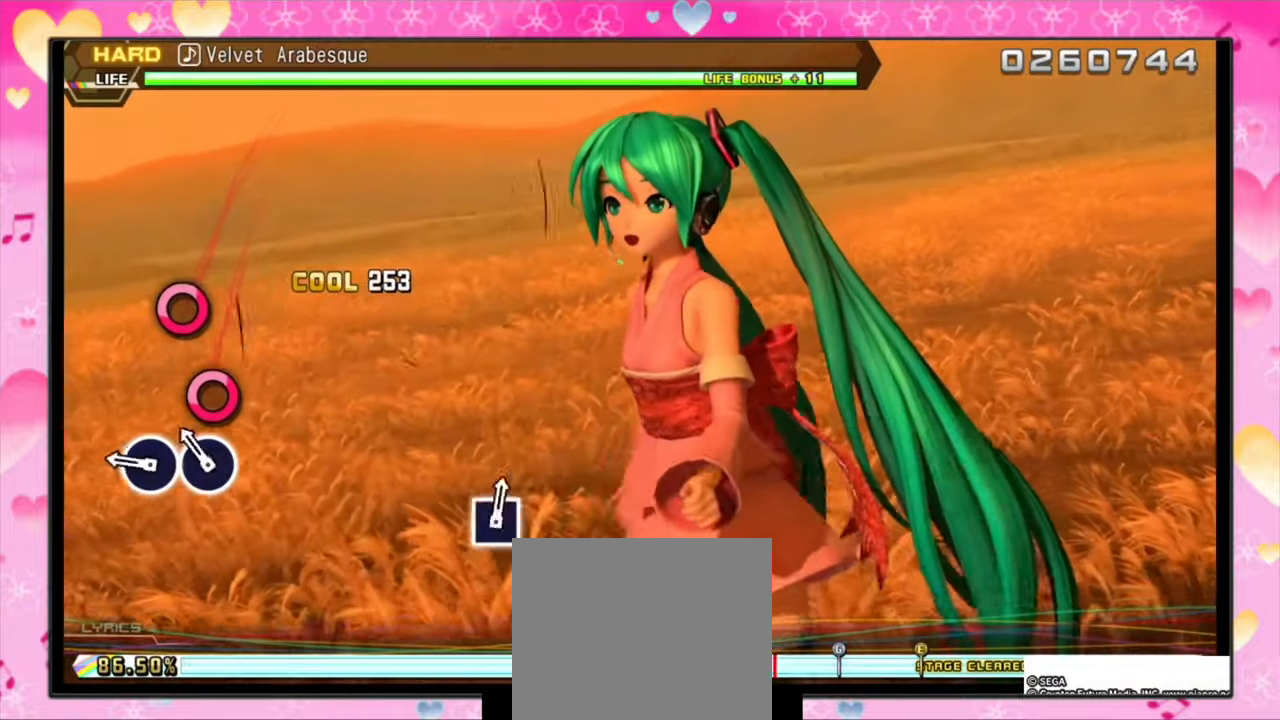
{"buttons": ["CIRCLE"], "events": [[200, "CIRCLE", "down"], [333, "CIRCLE", "up"], [433, "CIRCLE", "down"]]}
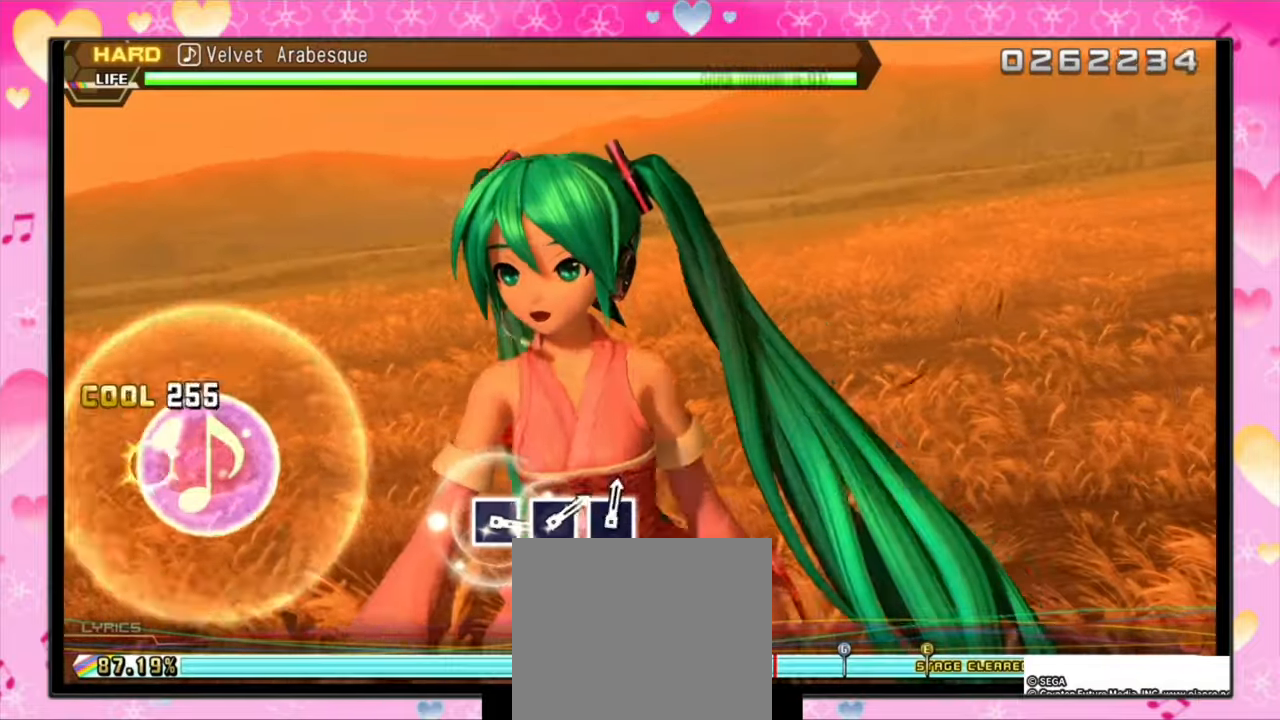
{"buttons": [], "events": [[100, "CIRCLE", "up"]]}